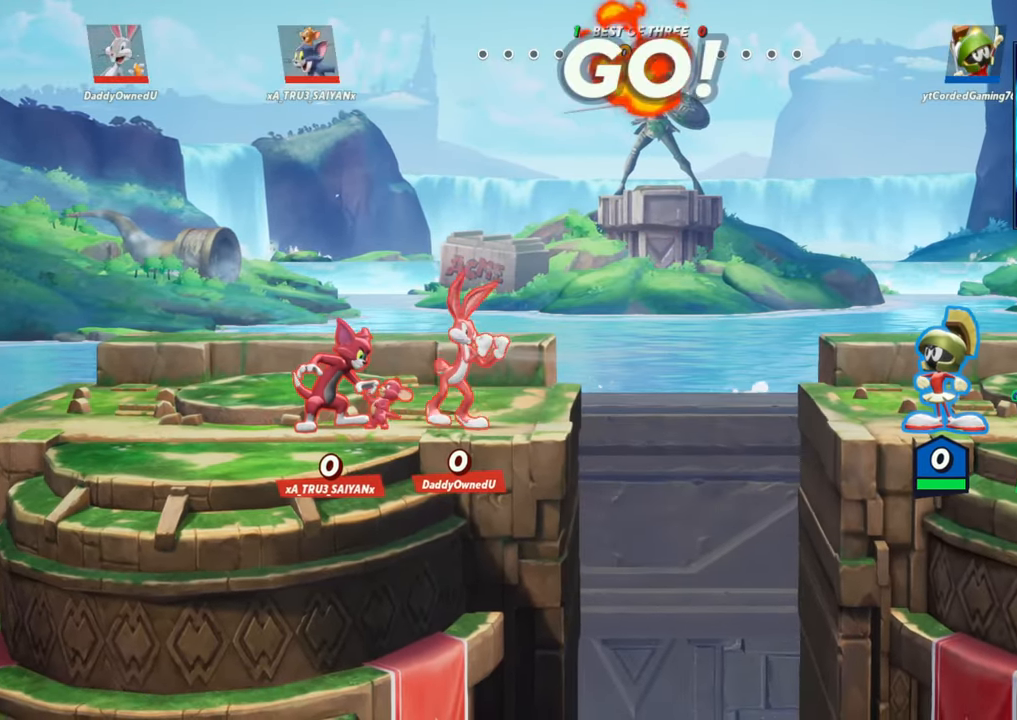
Gameplay with a controller (arcade stick); each line is a JSON object with the inputs held at the frame after it. "events" lists button and stick changes between this image and that frame as [ms after this image, input, new state], when the widget could be followed in between. Not read: L3 R3.
{"buttons": [], "left_stick": "center", "events": [[50, "R1", "down"], [450, "R1", "up"]]}
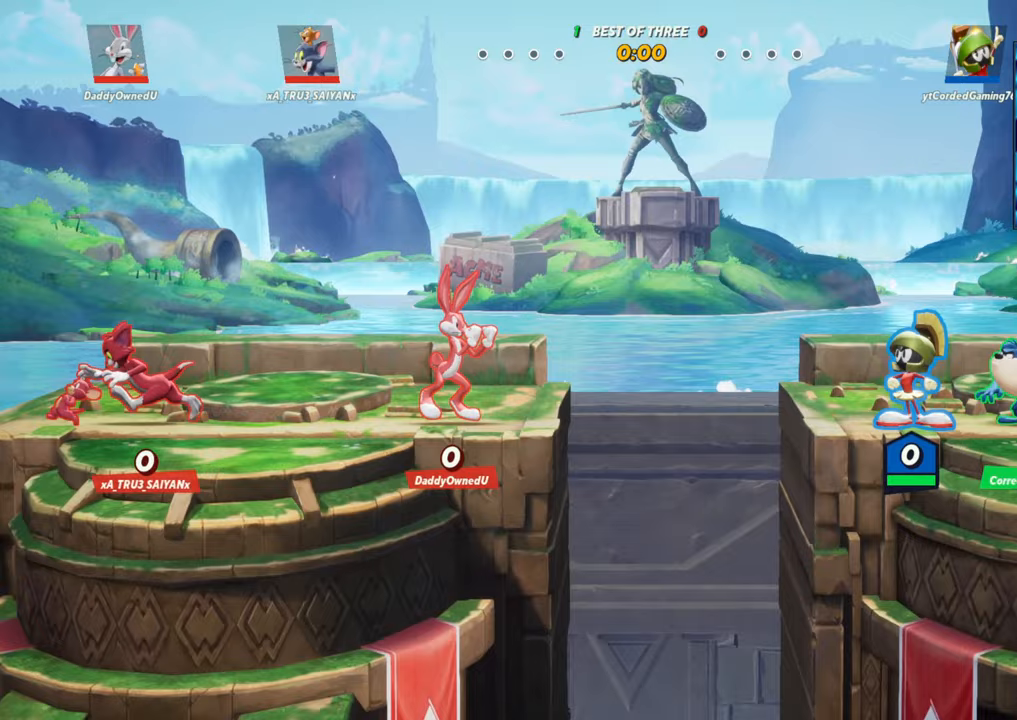
{"buttons": ["R1"], "left_stick": "center", "events": [[67, "R1", "down"]]}
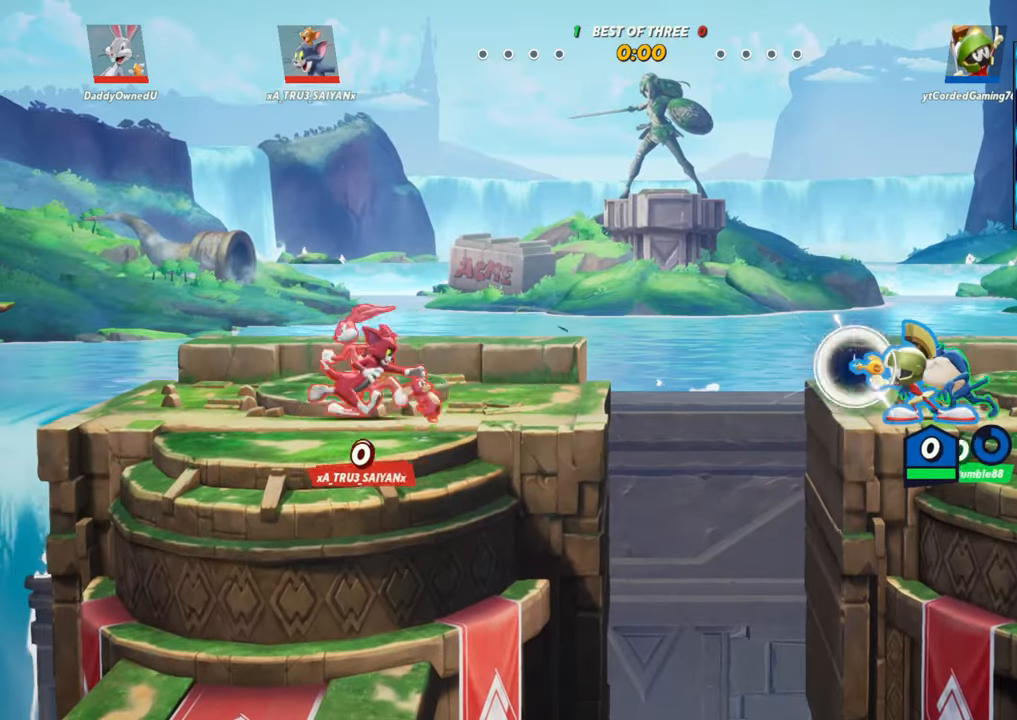
{"buttons": [], "left_stick": "up", "events": [[433, "R1", "up"], [433, "left_stick", "up"]]}
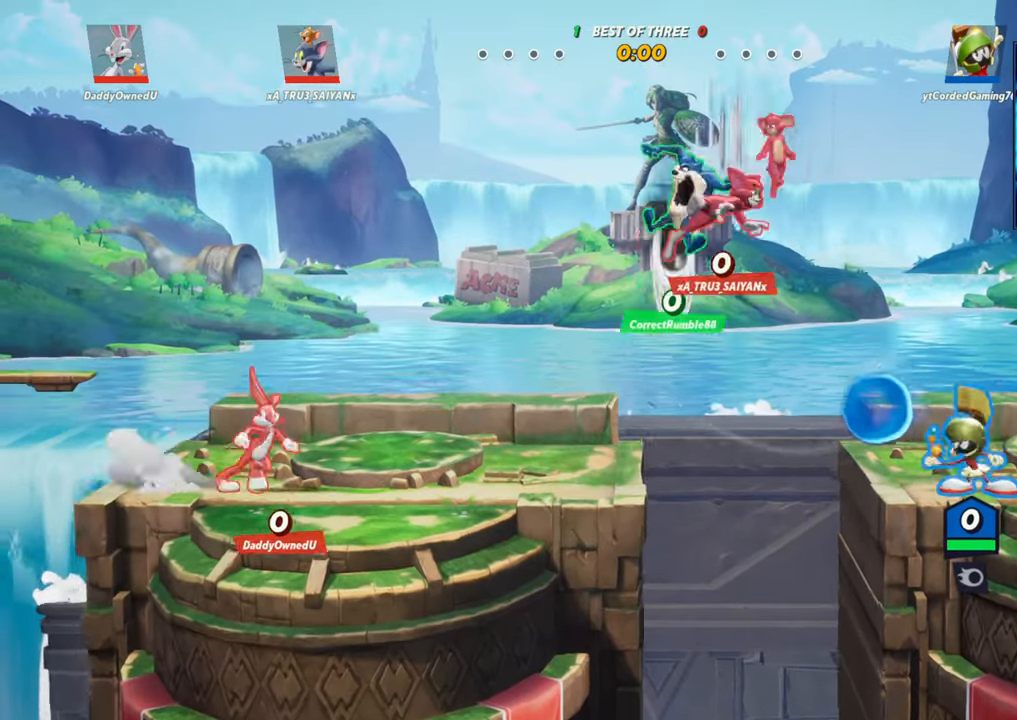
{"buttons": [], "left_stick": "up", "events": [[83, "R1", "down"], [267, "R1", "up"]]}
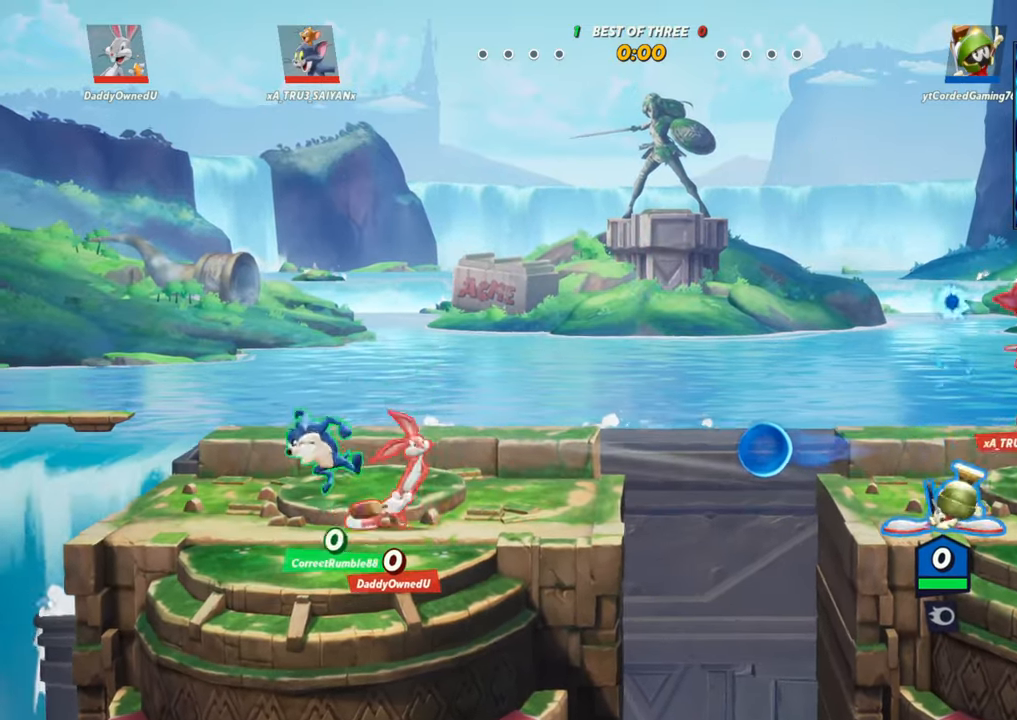
{"buttons": [], "left_stick": "up", "events": [[83, "L2", "down"], [200, "R2", "down"], [233, "L2", "up"], [233, "R2", "up"], [300, "R2", "down"], [400, "R2", "up"]]}
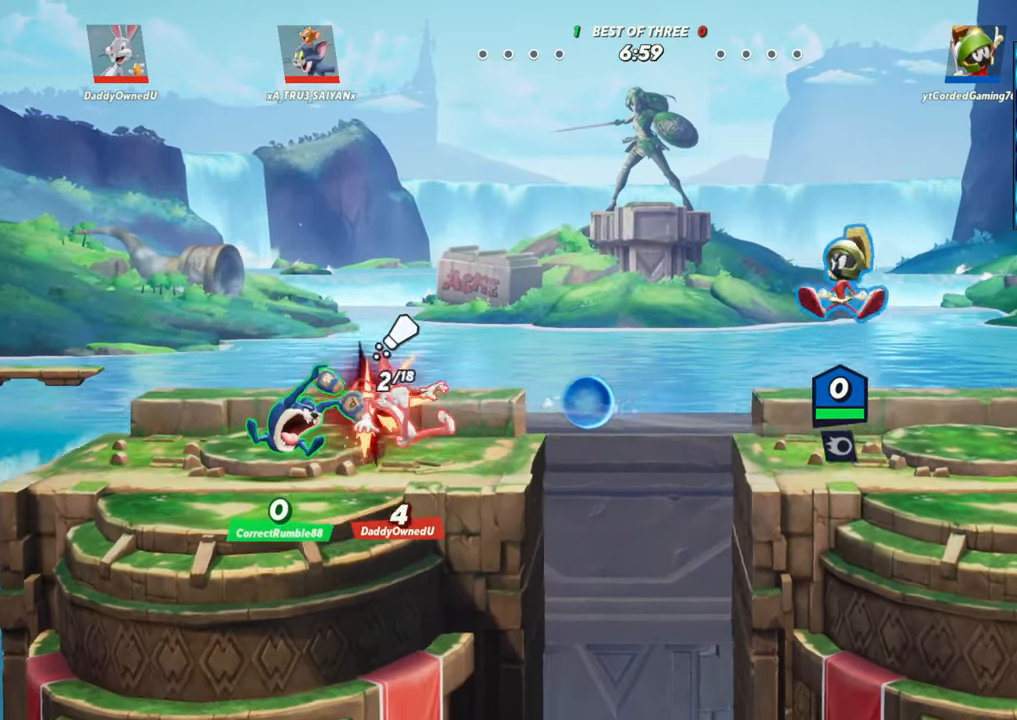
{"buttons": ["L1"], "left_stick": "down", "events": [[17, "left_stick", "right"], [83, "left_stick", "down-right"], [167, "L1", "down"], [233, "left_stick", "down"]]}
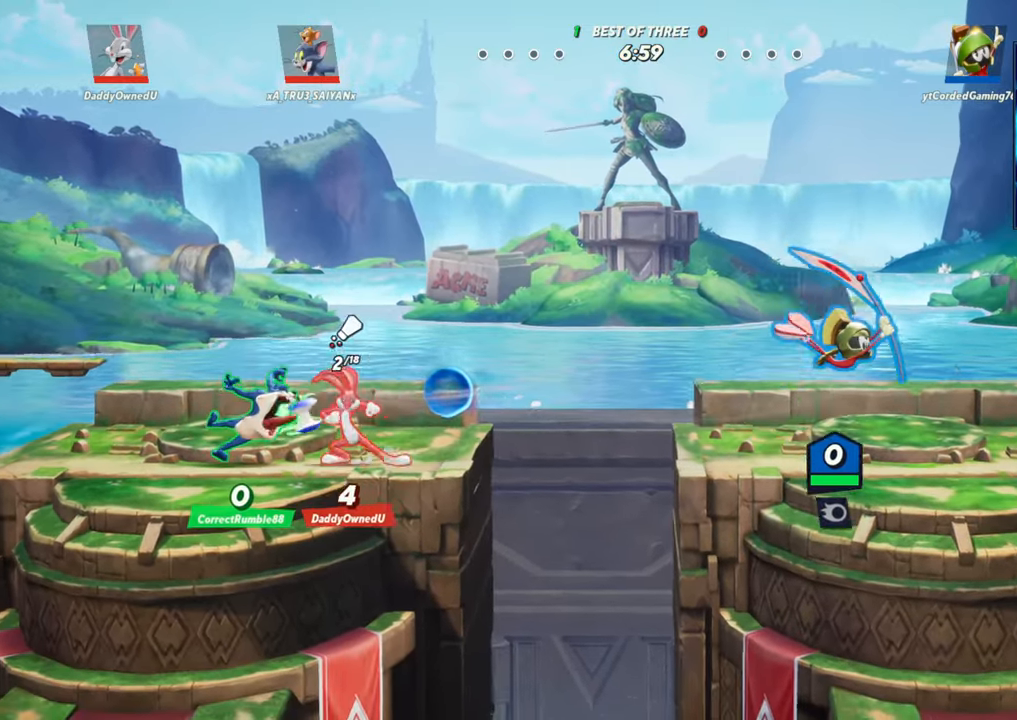
{"buttons": [], "left_stick": "left", "events": [[317, "L1", "up"], [350, "left_stick", "left"]]}
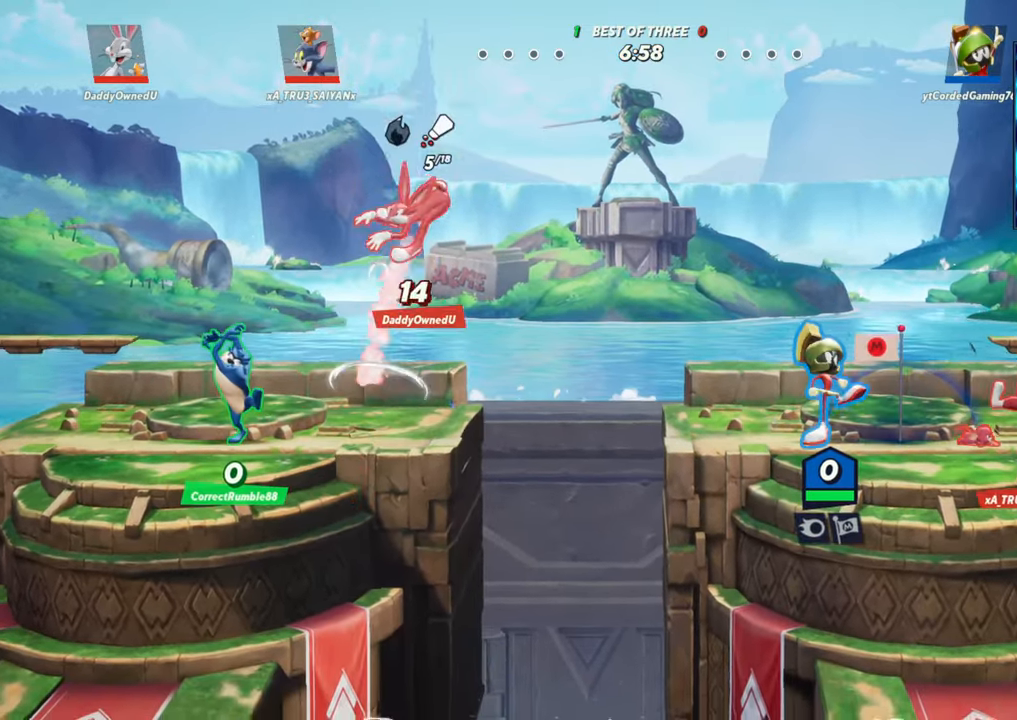
{"buttons": [], "left_stick": "right", "events": [[117, "left_stick", "right"], [200, "L1", "down"], [500, "L1", "up"]]}
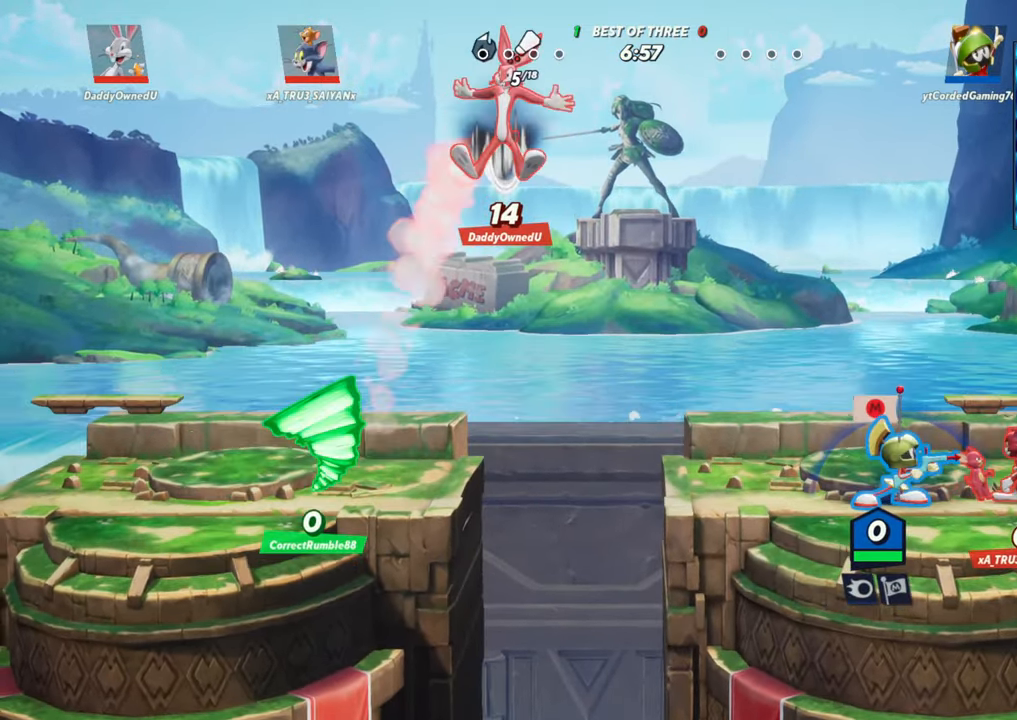
{"buttons": ["R1"], "left_stick": "up", "events": [[167, "left_stick", "up"], [250, "R1", "down"]]}
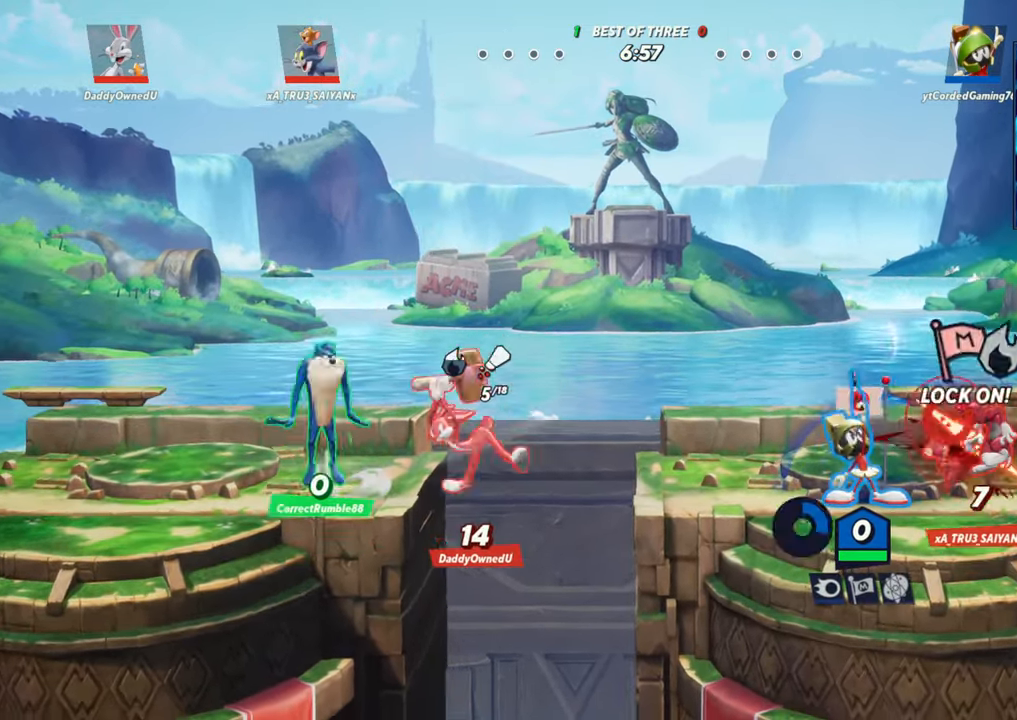
{"buttons": ["L2", "R2"], "left_stick": "up", "events": [[133, "R1", "up"], [333, "L2", "down"], [467, "R2", "down"]]}
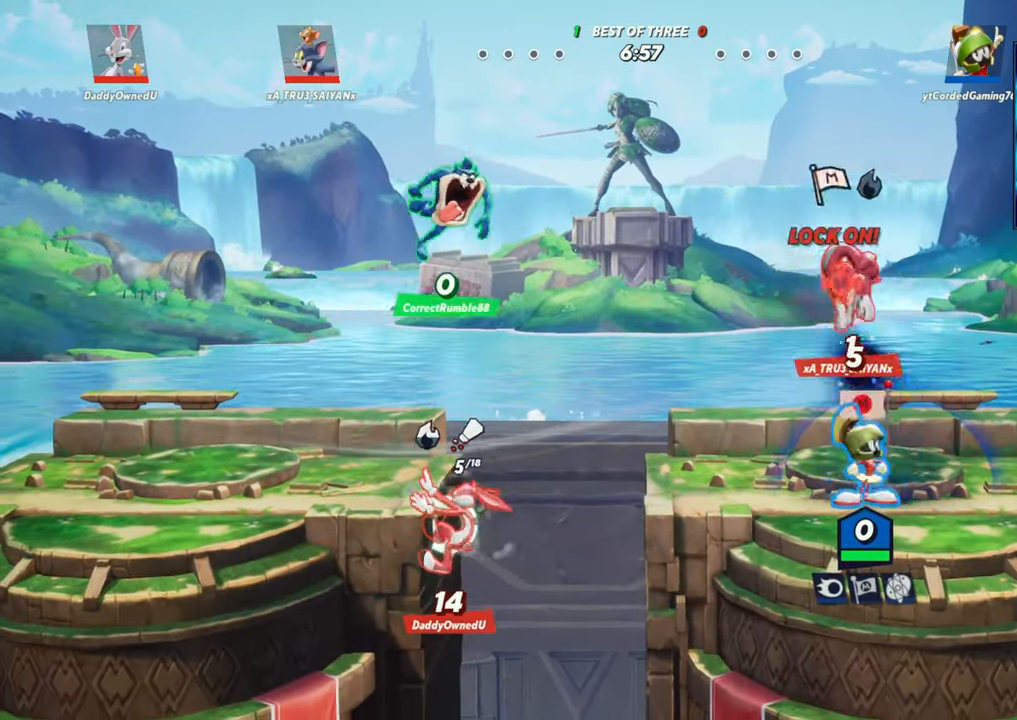
{"buttons": [], "left_stick": "left", "events": [[33, "L2", "up"], [50, "R2", "up"], [117, "R2", "down"], [150, "left_stick", "up-left"], [200, "R2", "up"], [267, "L1", "down"], [367, "L1", "up"], [450, "left_stick", "left"]]}
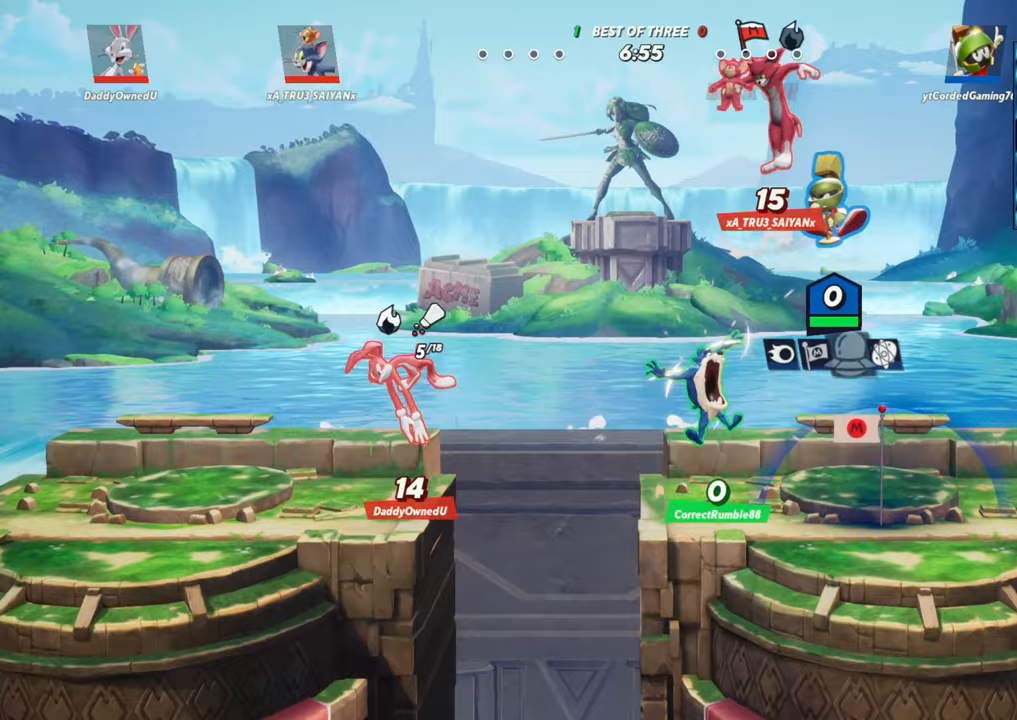
{"buttons": [], "left_stick": "left", "events": [[250, "left_stick", "up-left"], [483, "left_stick", "left"]]}
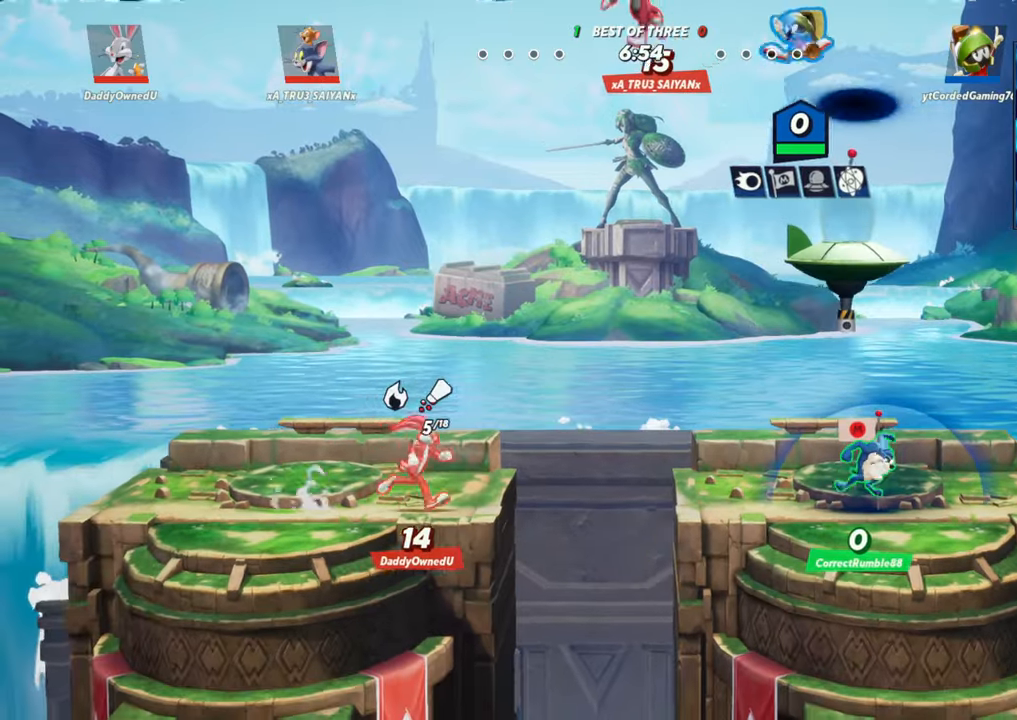
{"buttons": [], "left_stick": "down-left", "events": [[17, "L2", "down"], [50, "R2", "down"], [67, "L2", "up"], [183, "left_stick", "down-left"], [267, "R2", "up"]]}
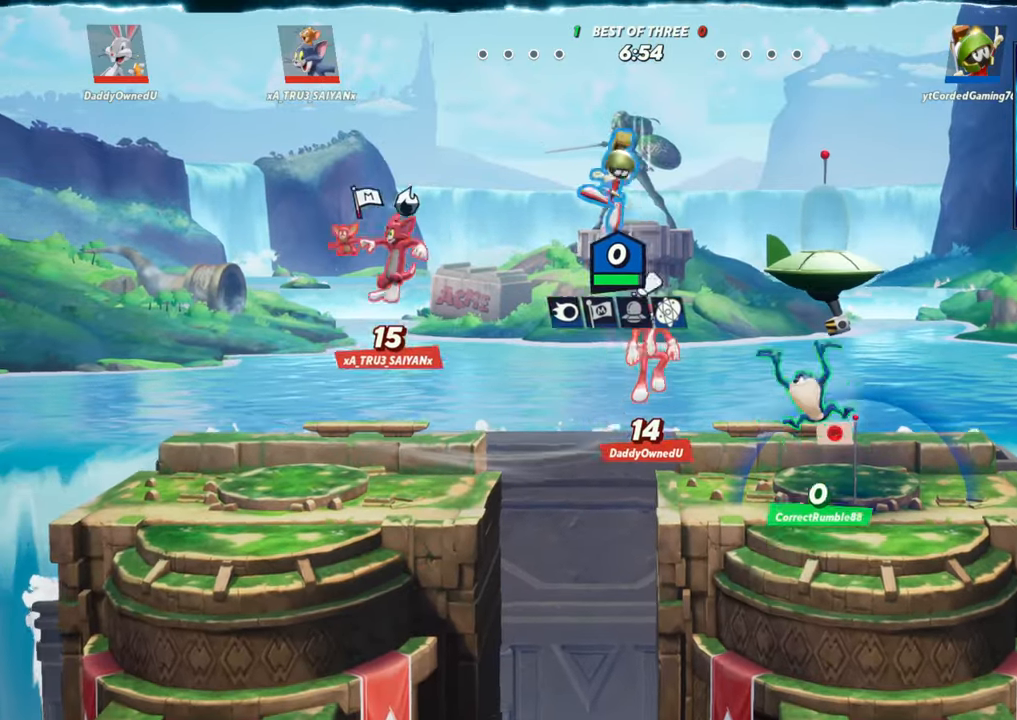
{"buttons": [], "left_stick": "center", "events": [[17, "R1", "down"], [17, "left_stick", "left"], [400, "R1", "up"], [500, "left_stick", "center"]]}
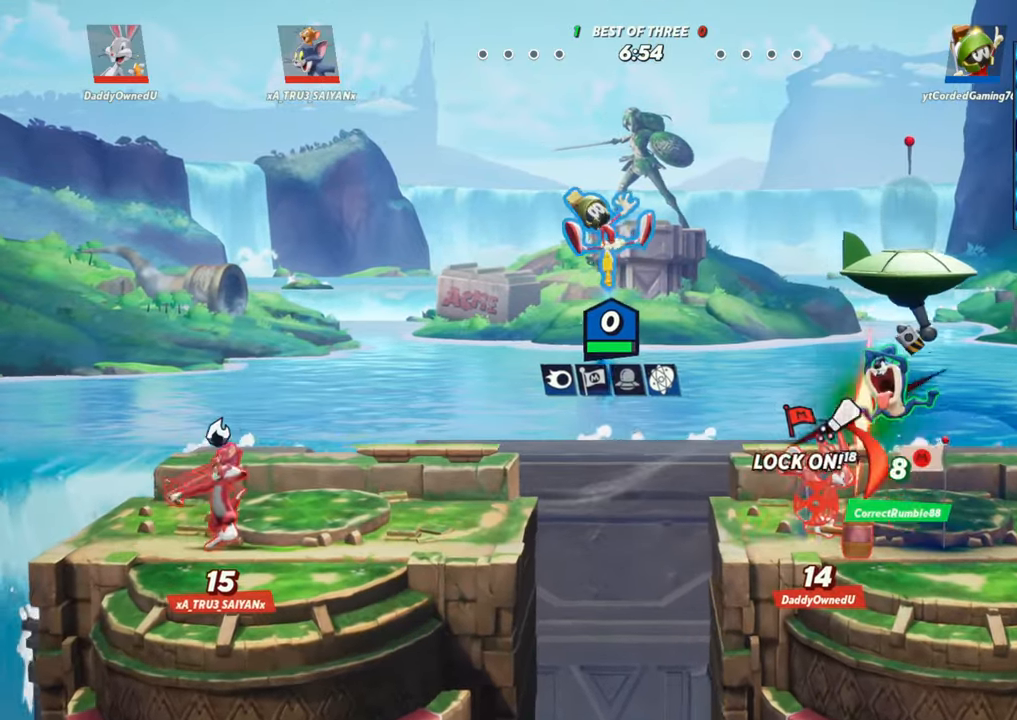
{"buttons": [], "left_stick": "left", "events": [[383, "left_stick", "left"]]}
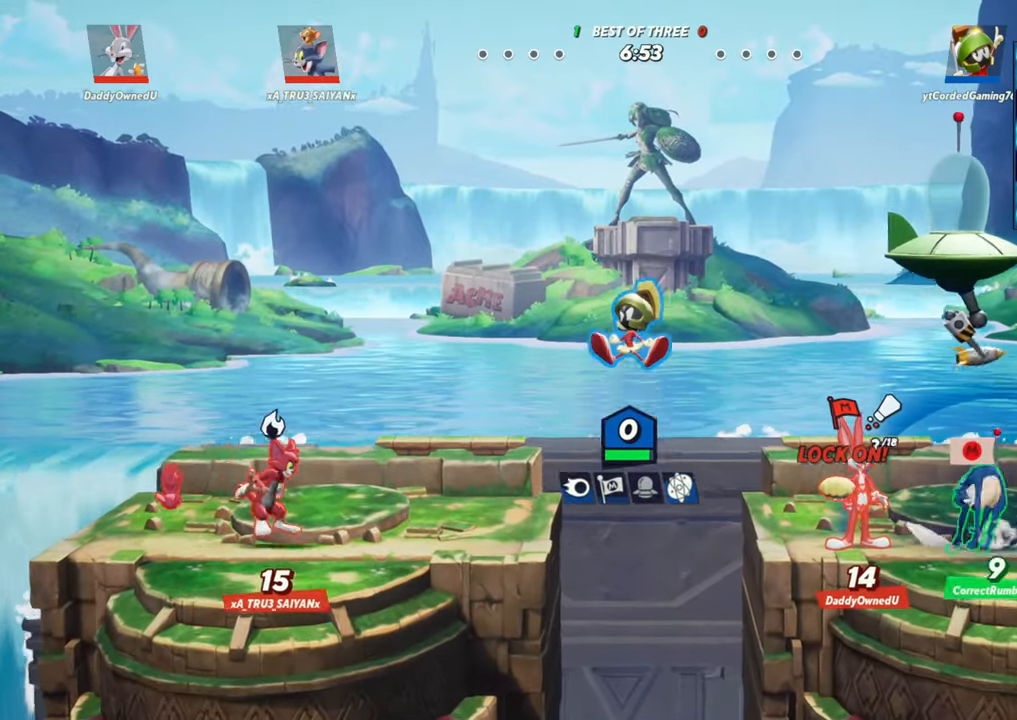
{"buttons": [], "left_stick": "center", "events": [[250, "left_stick", "center"], [383, "R2", "down"], [483, "R2", "up"]]}
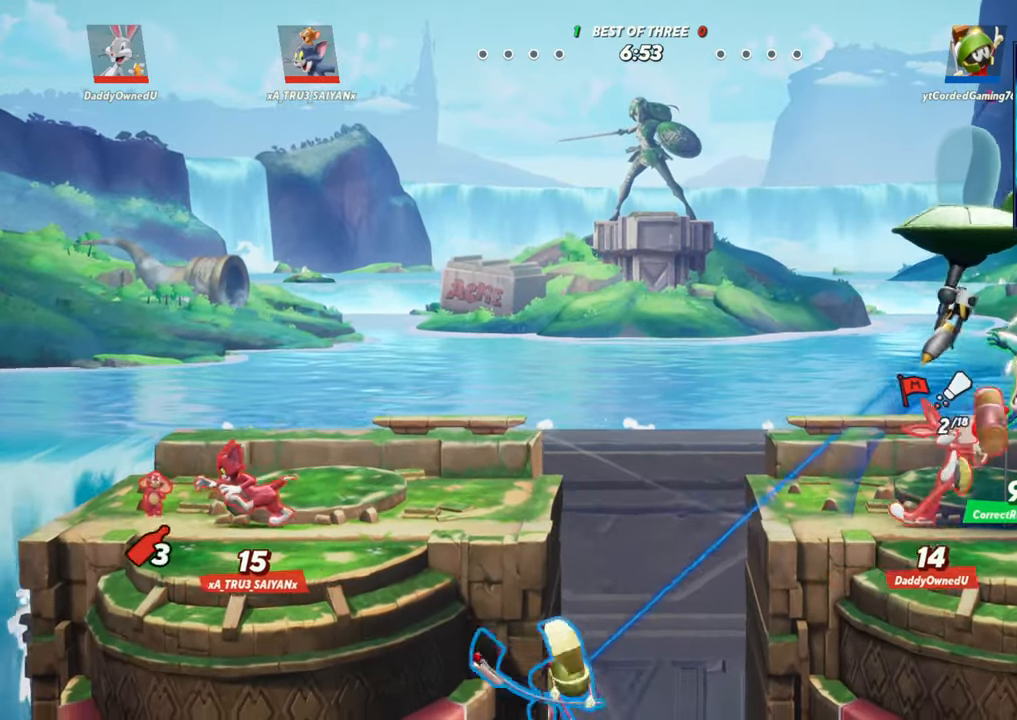
{"buttons": ["L2", "R2"], "left_stick": "left", "events": [[17, "left_stick", "up"], [83, "R2", "down"], [83, "left_stick", "left"], [150, "R2", "up"], [250, "R2", "down"], [383, "R2", "up"], [433, "R2", "down"], [467, "L2", "down"]]}
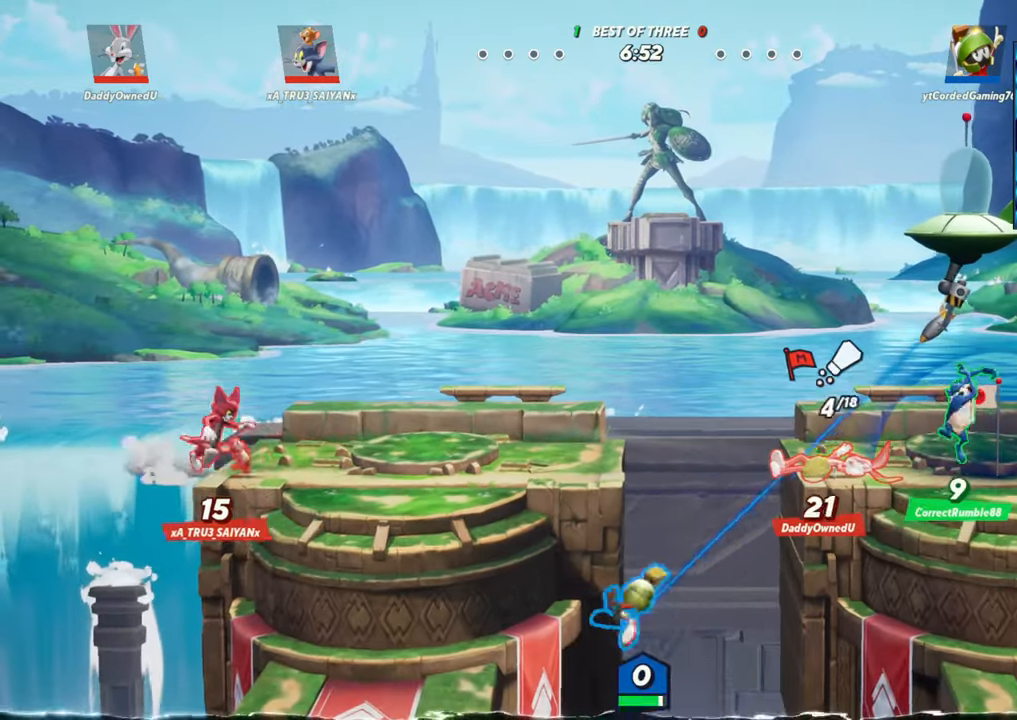
{"buttons": [], "left_stick": "left", "events": [[17, "R2", "up"], [83, "L2", "up"], [183, "R2", "down"], [233, "R2", "up"], [283, "L2", "down"], [300, "L2", "up"], [300, "R2", "down"], [350, "R2", "up"], [400, "R2", "down"], [450, "R2", "up"]]}
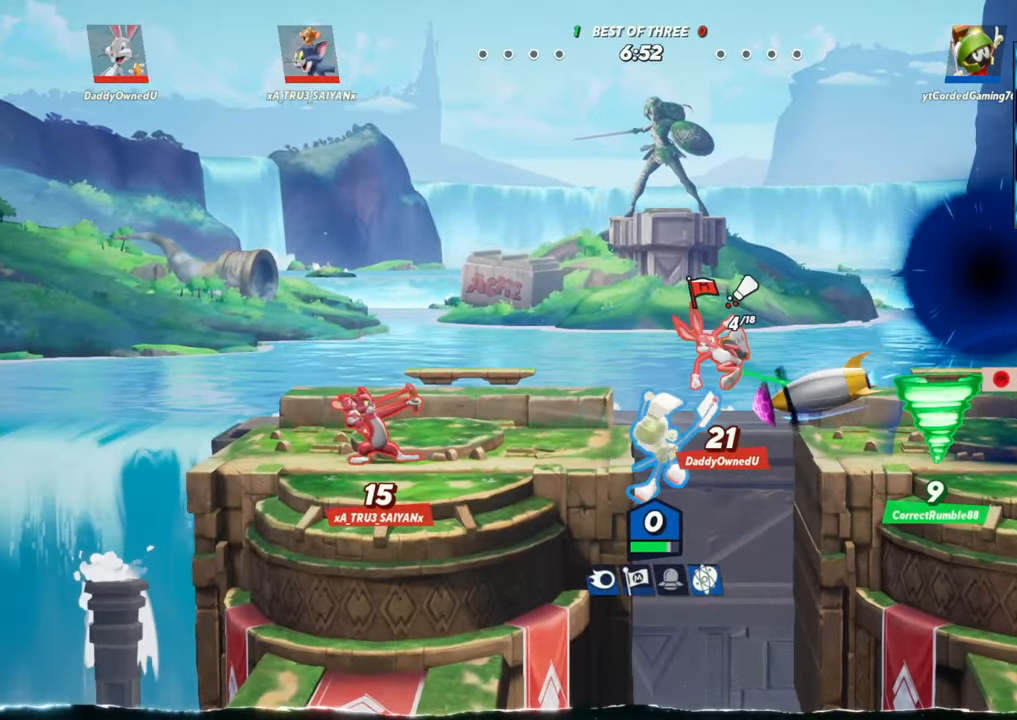
{"buttons": ["R1"], "left_stick": "left", "events": [[33, "R2", "down"], [67, "R2", "up"], [117, "L2", "down"], [117, "R2", "down"], [150, "L2", "up"], [183, "R2", "up"], [200, "L2", "down"], [333, "L2", "up"], [483, "R1", "down"]]}
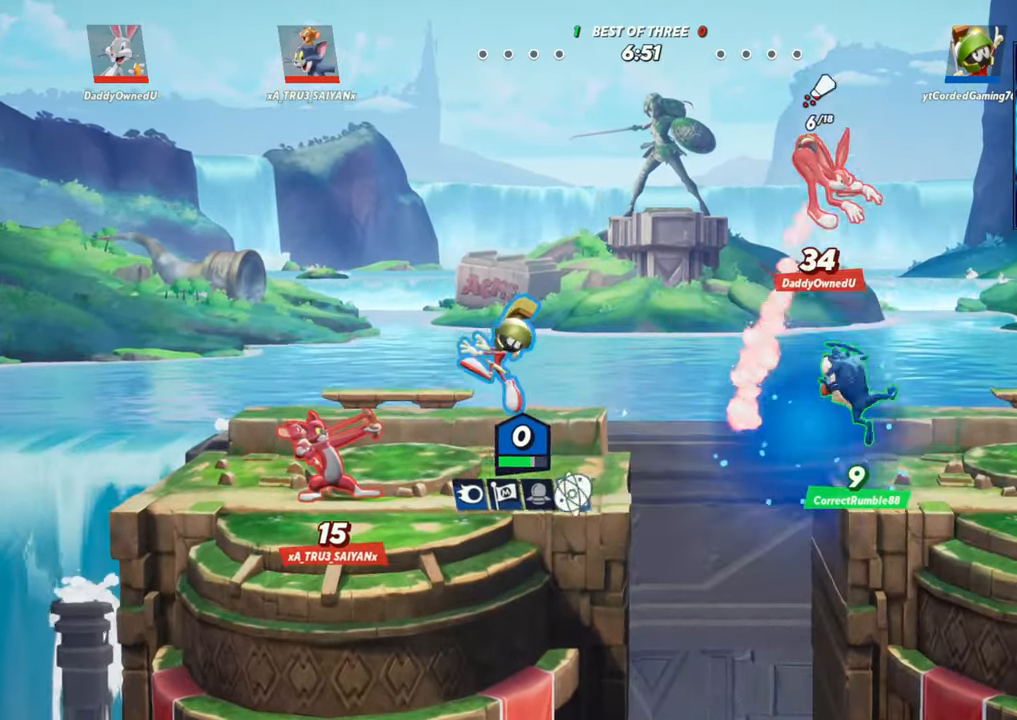
{"buttons": [], "left_stick": "center", "events": [[217, "R1", "up"], [383, "left_stick", "center"]]}
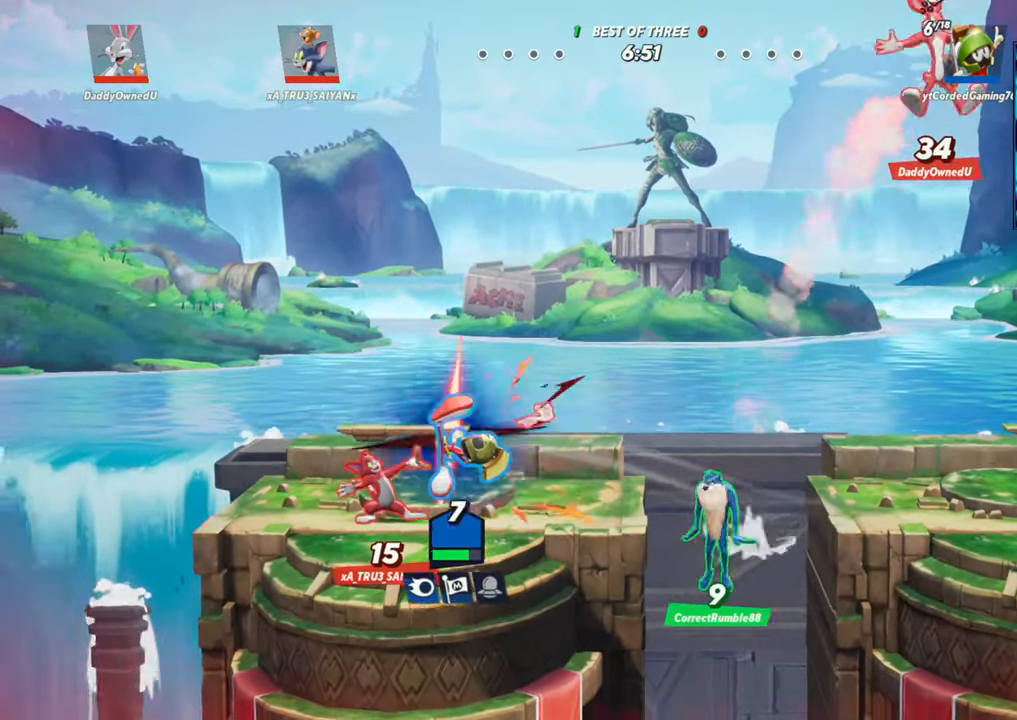
{"buttons": ["L2"], "left_stick": "left", "events": [[300, "left_stick", "left"], [483, "L2", "down"]]}
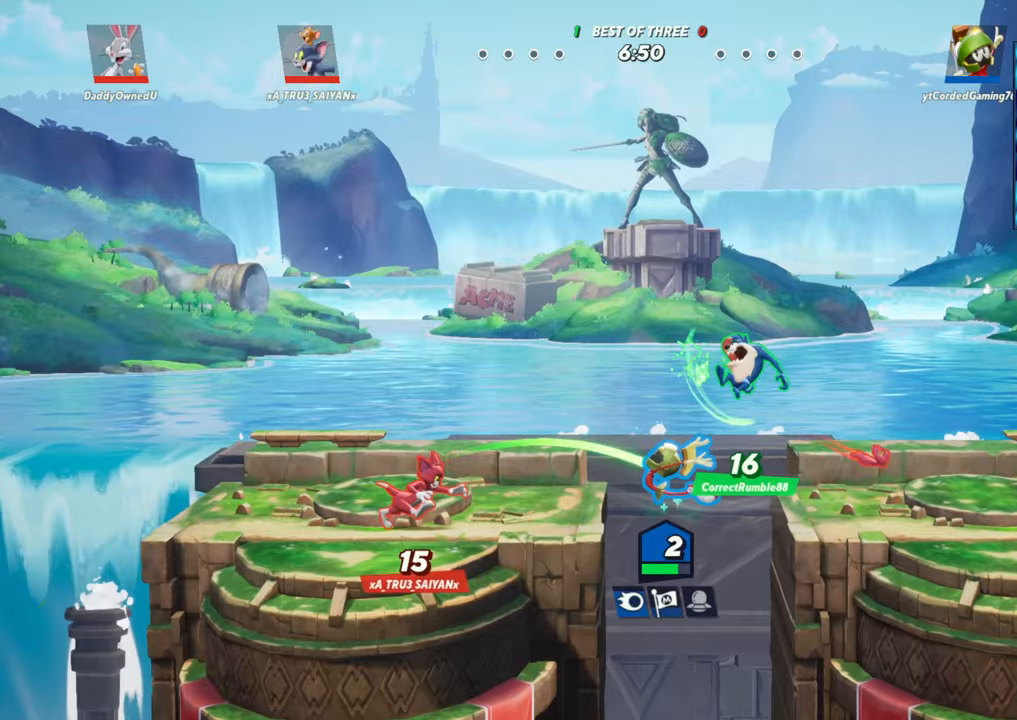
{"buttons": ["L1"], "left_stick": "left", "events": [[67, "R2", "down"], [167, "L2", "up"], [167, "R2", "up"], [250, "R2", "down"], [250, "left_stick", "center"], [300, "left_stick", "left"], [350, "R2", "up"], [367, "R2", "down"], [417, "L1", "down"], [450, "R2", "up"]]}
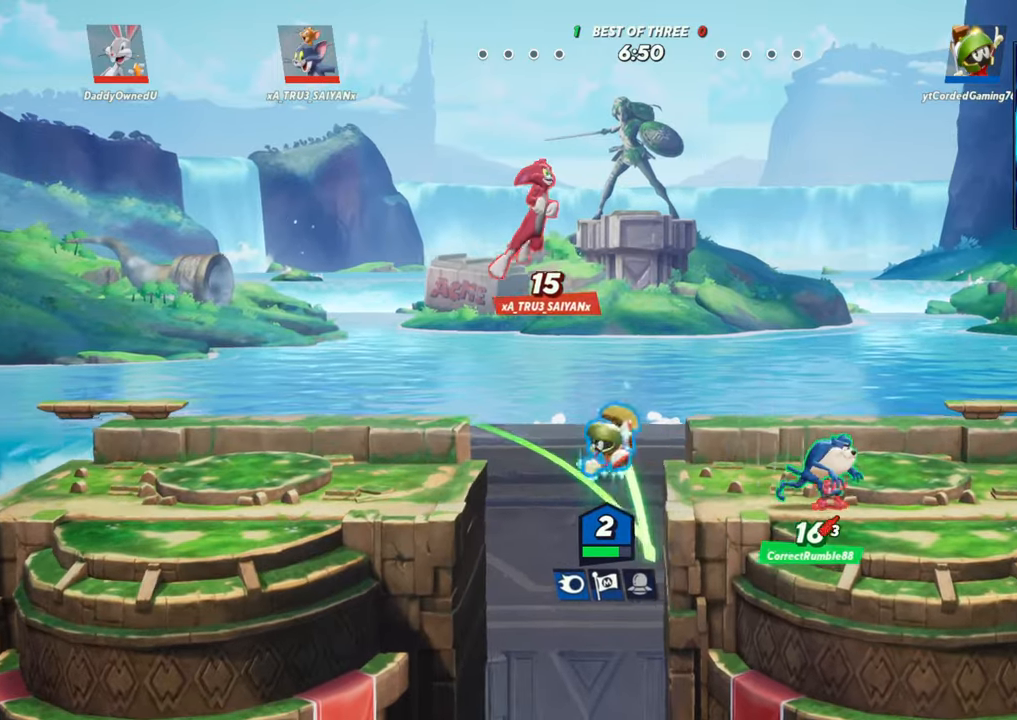
{"buttons": [], "left_stick": "left", "events": [[250, "L1", "up"]]}
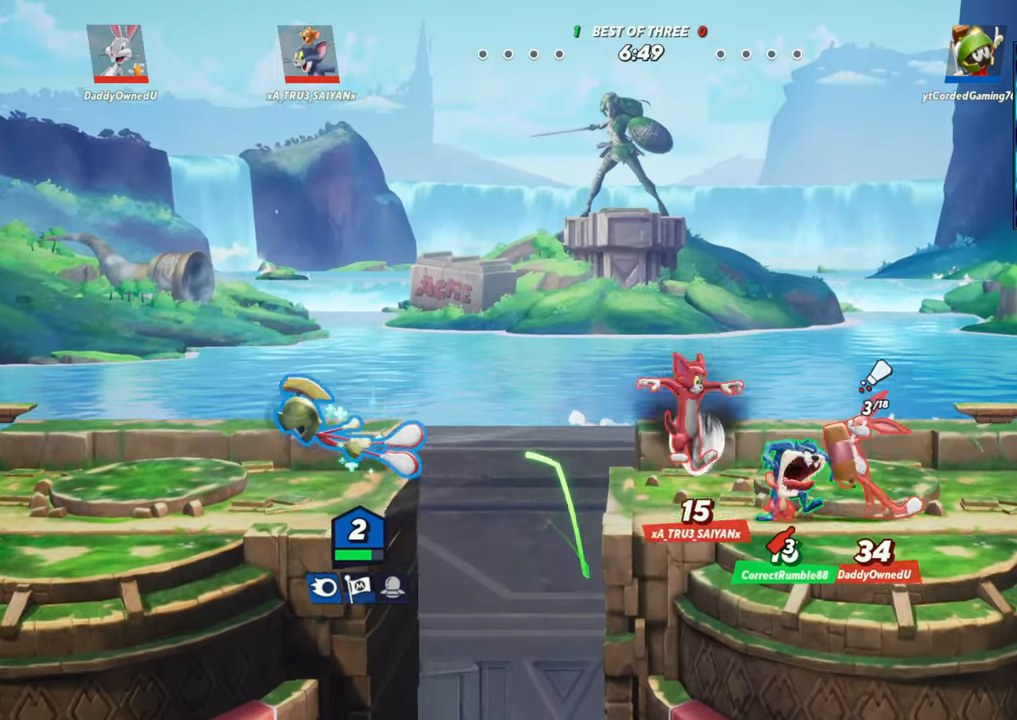
{"buttons": ["L1"], "left_stick": "right", "events": [[167, "left_stick", "center"], [233, "left_stick", "right"], [317, "L1", "down"]]}
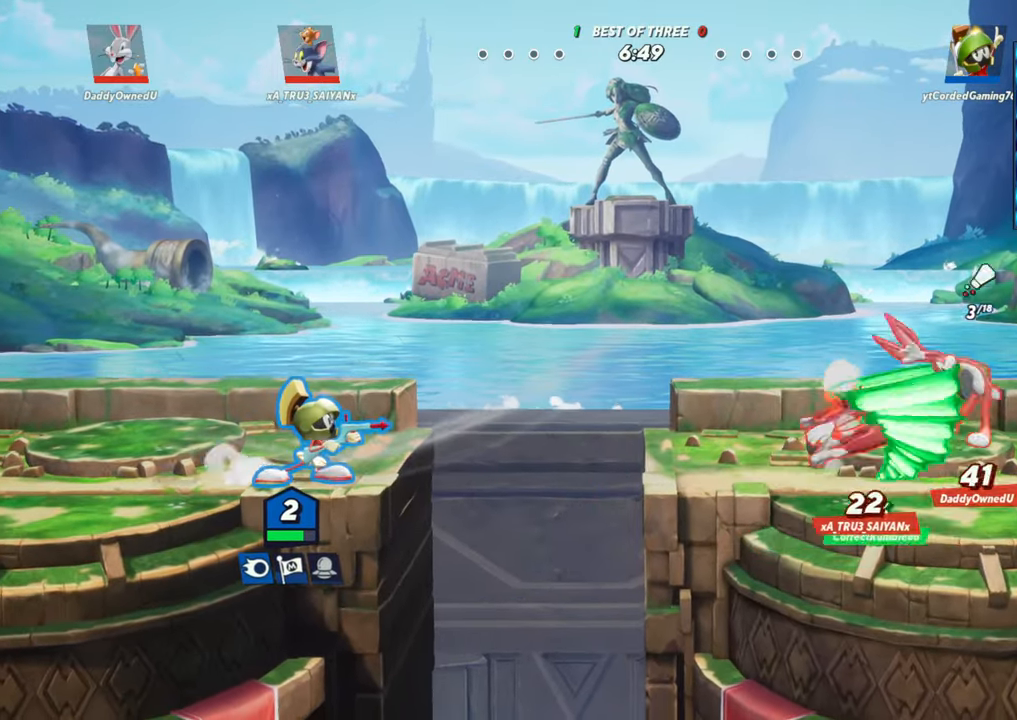
{"buttons": [], "left_stick": "right", "events": [[400, "L1", "up"]]}
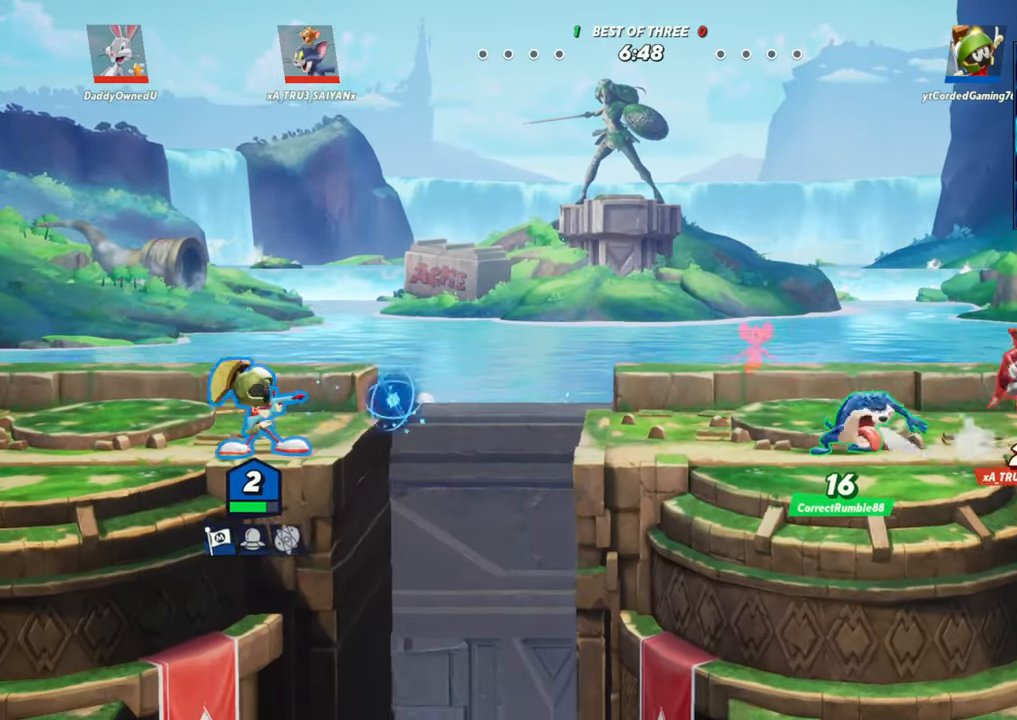
{"buttons": [], "left_stick": "right", "events": [[33, "L2", "down"], [67, "R2", "down"], [167, "L2", "up"], [167, "R2", "up"]]}
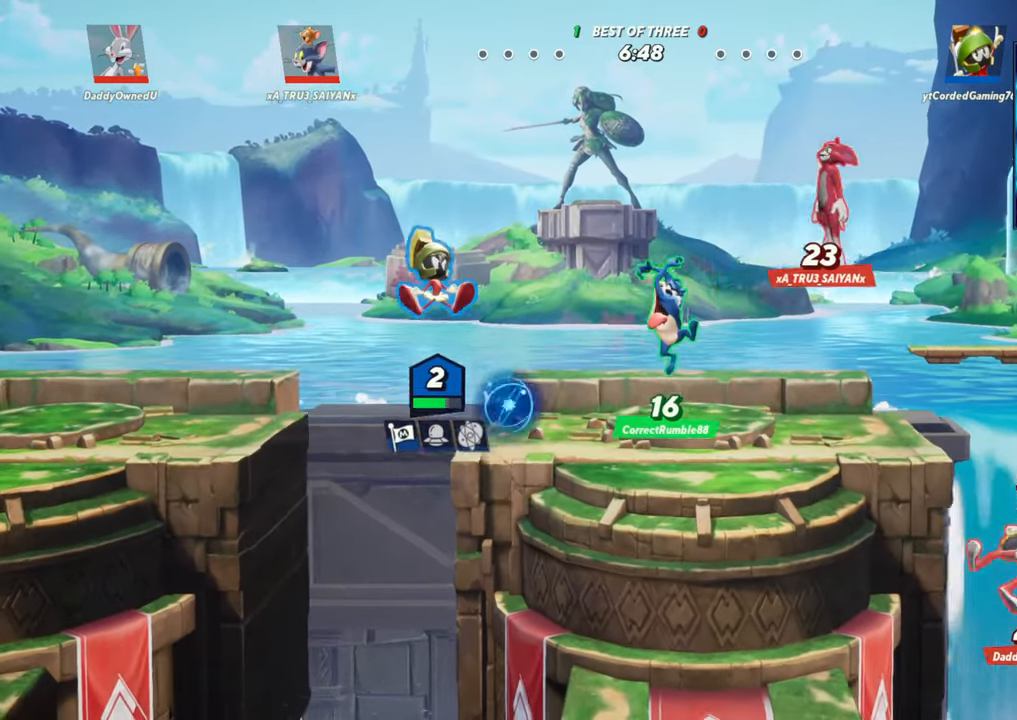
{"buttons": [], "left_stick": "right", "events": [[183, "R1", "down"], [300, "R1", "up"], [383, "R1", "down"], [467, "R1", "up"]]}